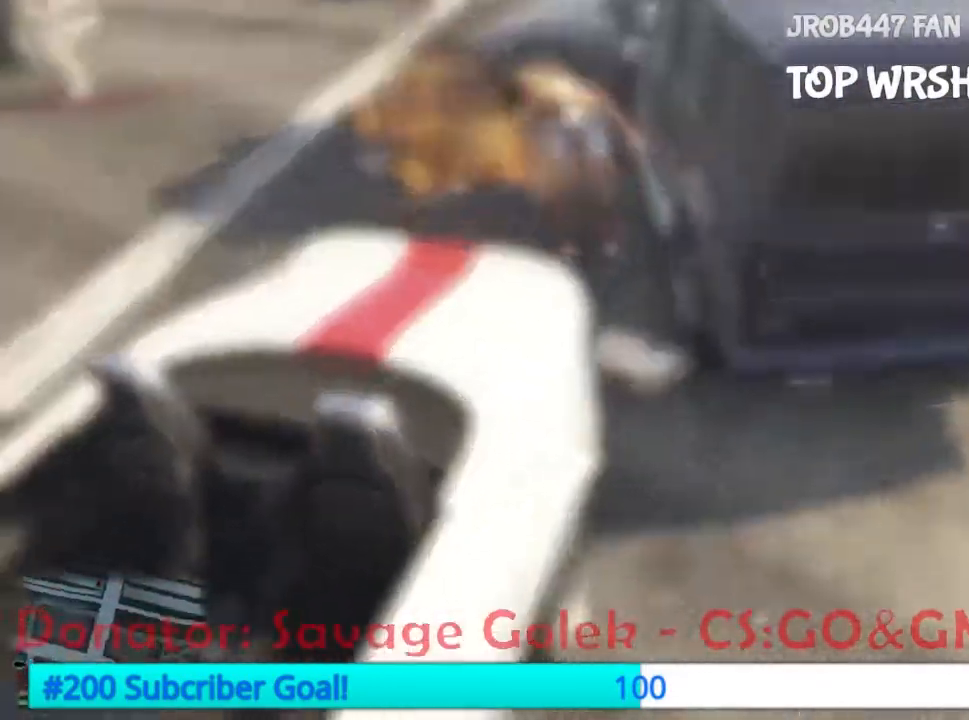
Gameplay with a controller (Xbox layout); each line is a JSON object with the inputs held at the frame after it (dt_ms = milliseconds from this image to that frame). "events" lists button and stick changes between this image and that frame as [ms after this image, input, new state], when the widget could be followed in between. Not read: L3 R3 START.
{"dt_ms": 500, "buttons": [], "events": []}
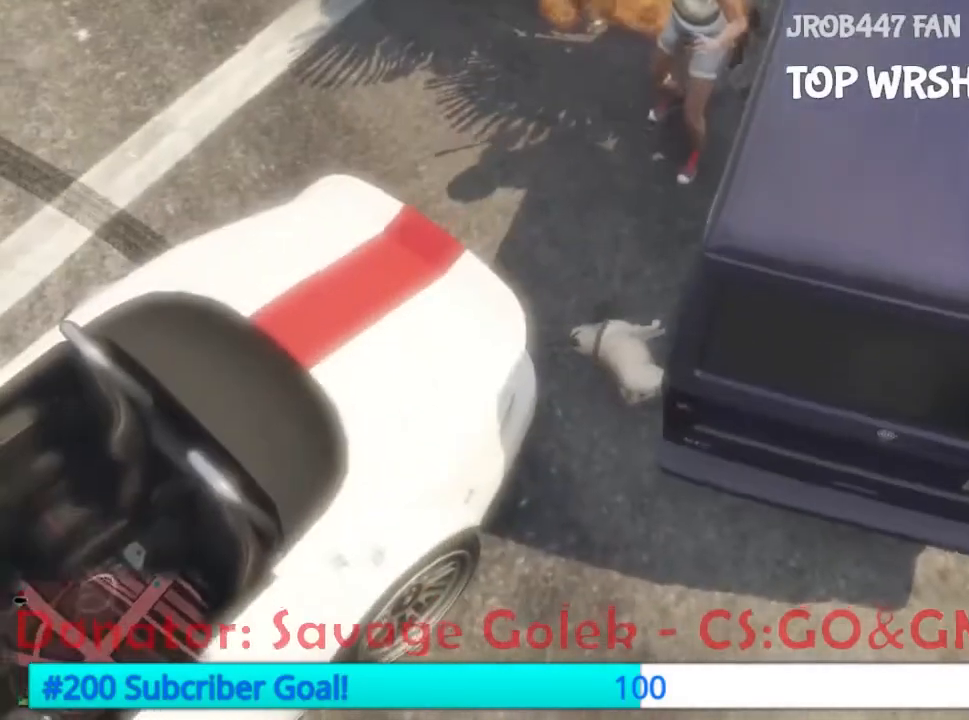
{"dt_ms": 500, "buttons": ["B"]}
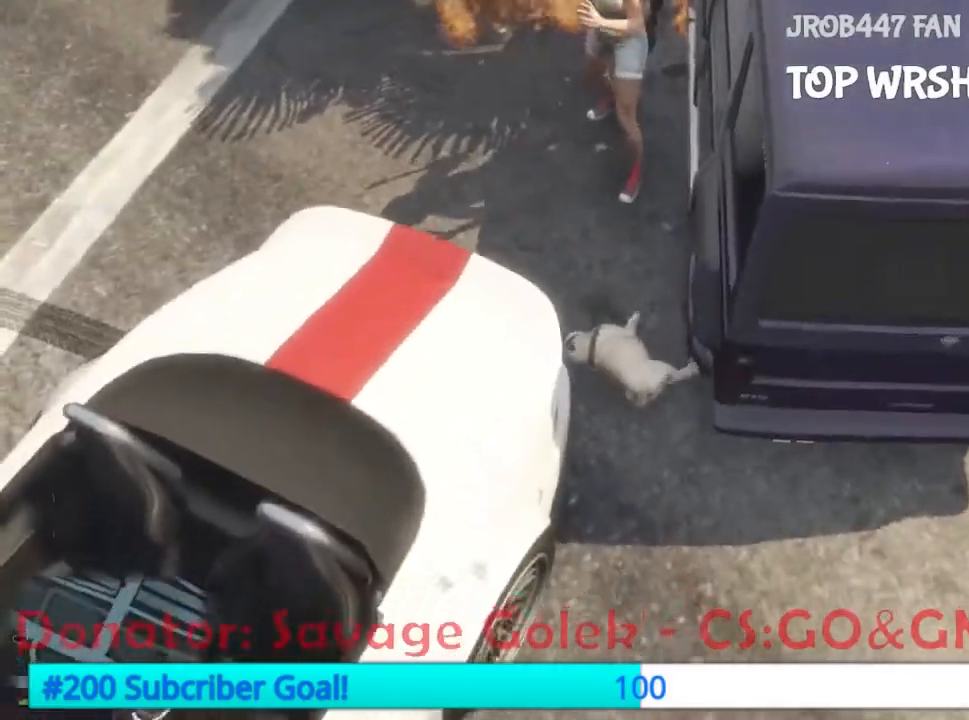
{"dt_ms": 500, "buttons": ["R2"]}
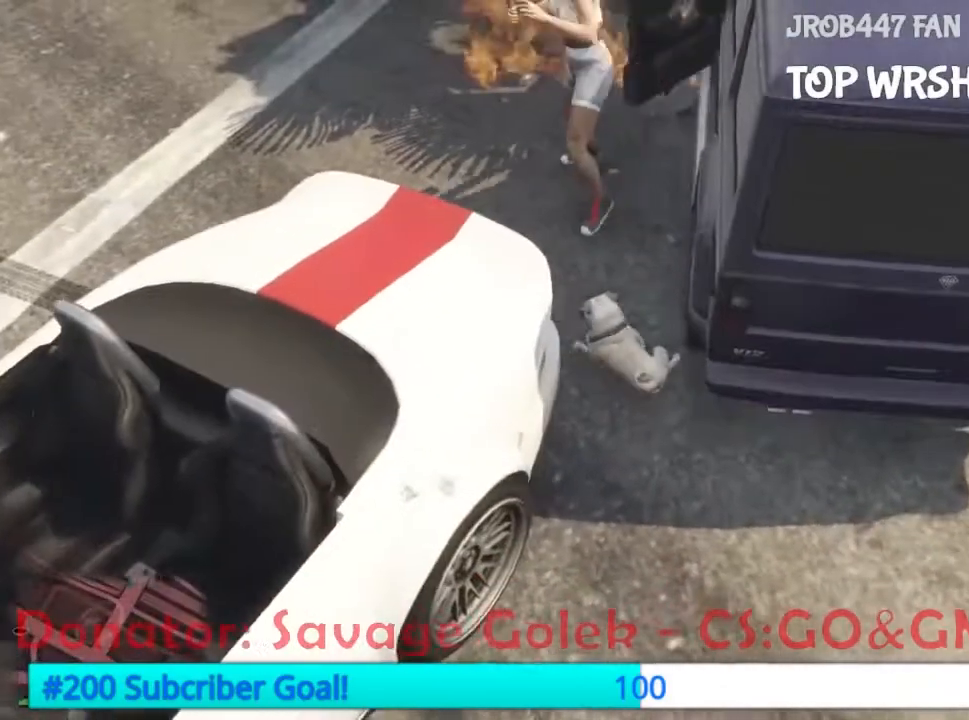
{"dt_ms": 500, "buttons": []}
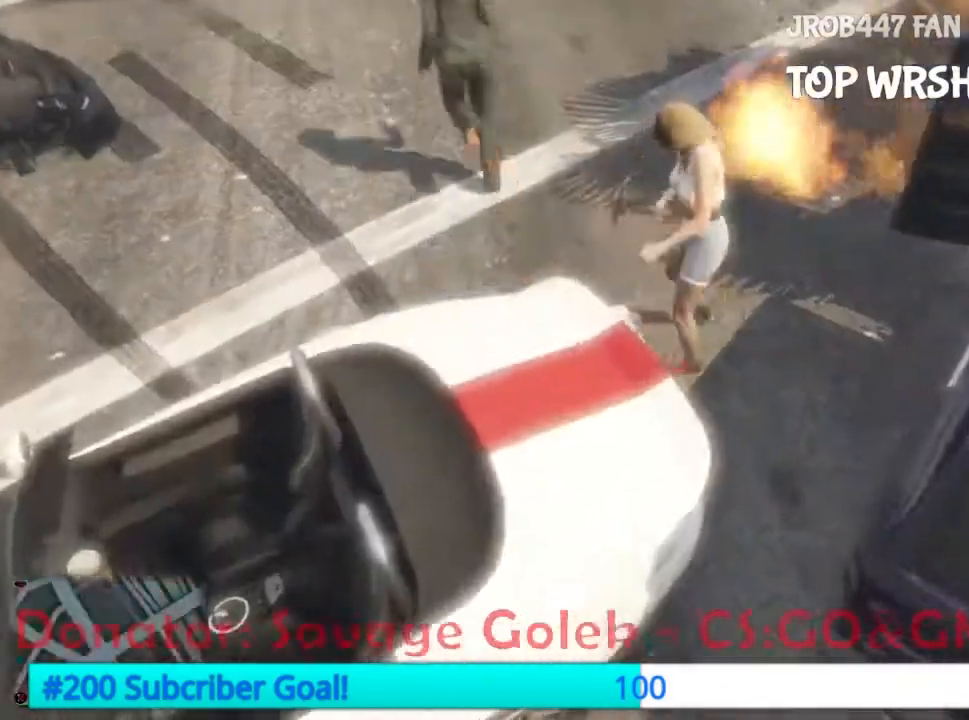
{"dt_ms": 500, "buttons": [], "events": [[33, "R2", "down"], [167, "R2", "up"], [267, "R2", "down"], [500, "R2", "up"]]}
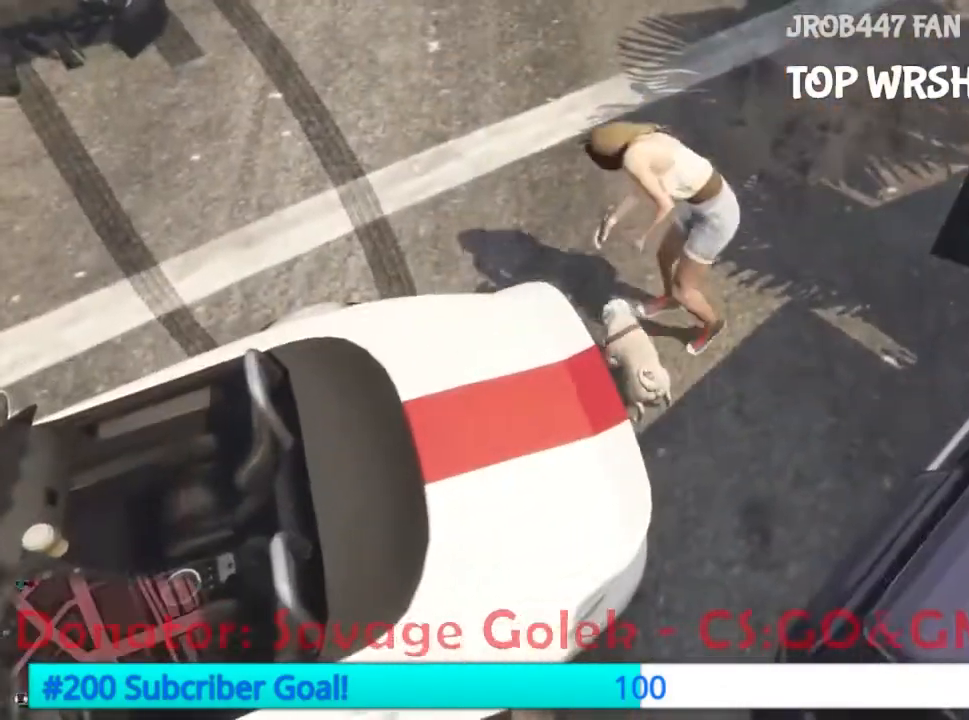
{"dt_ms": 500, "buttons": ["R2"], "events": [[67, "R2", "down"], [100, "R2", "up"], [133, "R2", "down"], [300, "R2", "up"], [400, "R2", "down"]]}
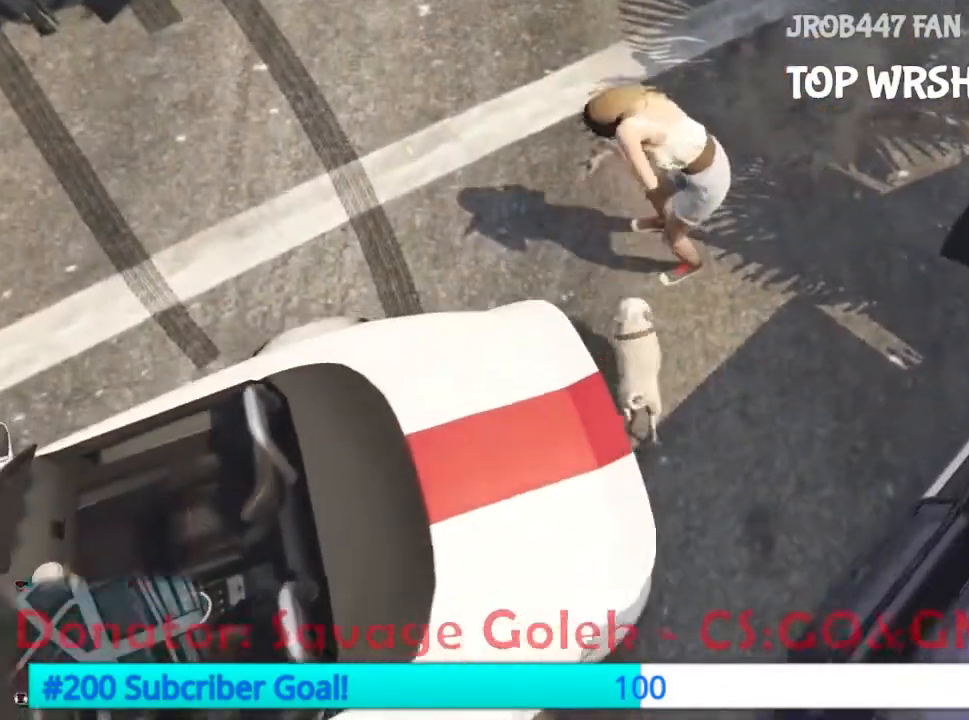
{"dt_ms": 1000, "buttons": []}